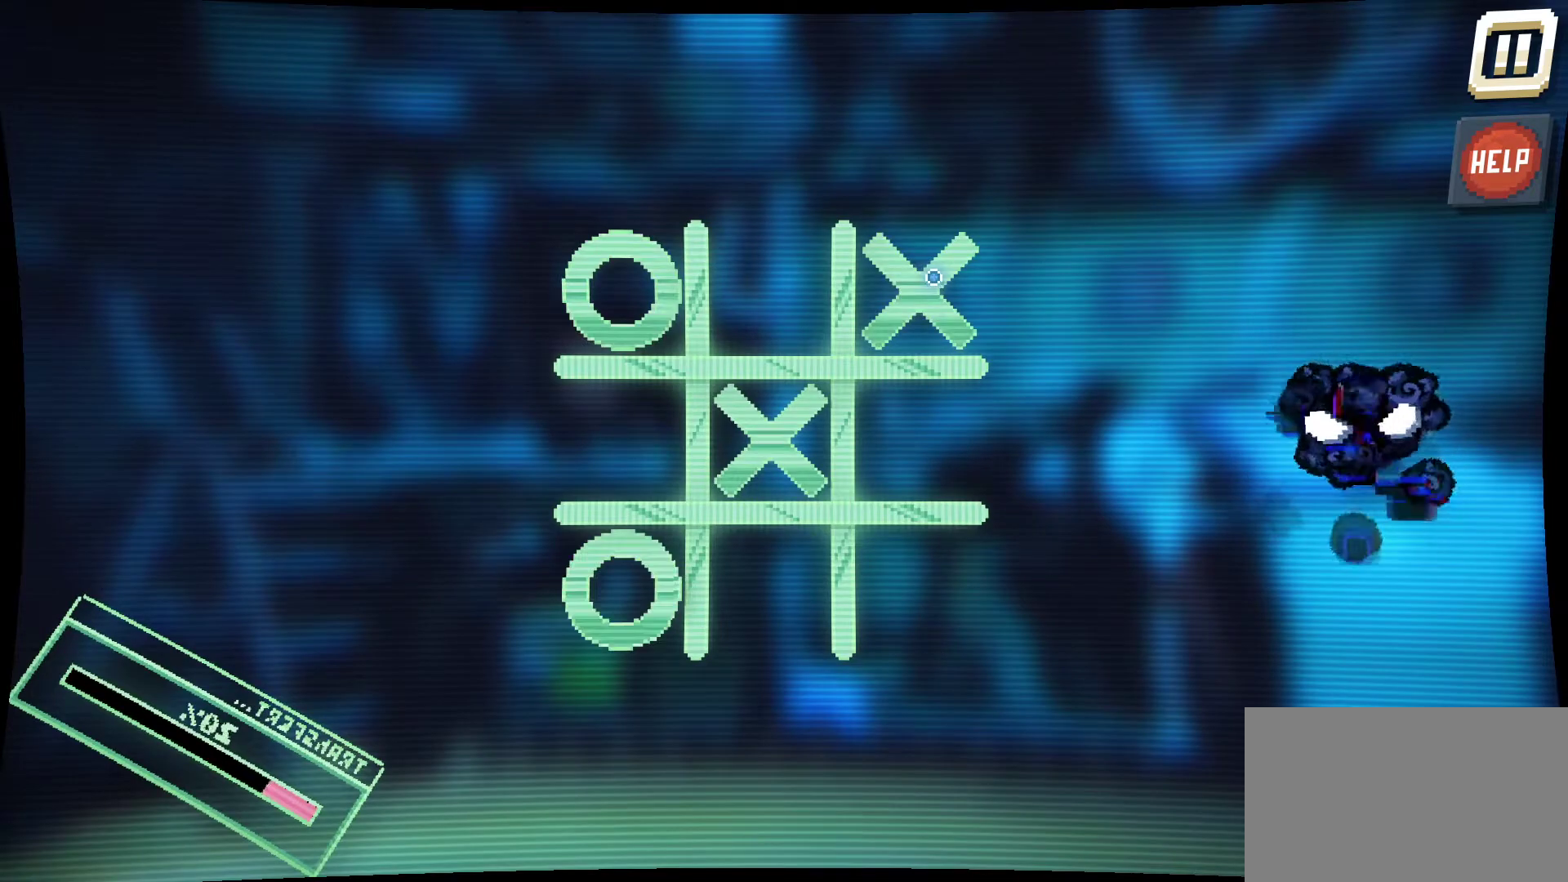
Gameplay with keyboard and mouse; each line is a JSON object with the keys and mouse buttons held at the frame after it. "events" lists presses ("down") and releases ("up") of "1", "2", "3", "4", "5", "a", "alt", "c", "caps_lock", "ctrl", "d", "e", "f", "g", "q", "r", "s", "shift", "space", "t", "tab", "v", "w", "x", "z", "mouse_left", "mouse_wheel" and "mouse_right" between this image and that frame as [ms after this image, input, new state], when the widget could be followed in between. "mouse_left", "mouse_wheel", "mouse_right" = the "left", "wheel", "right" buttons of the "mouse" list. No other keys are recorded. "wheel" means that the mouse wheel is clicked or scrolled. "mouse_move" is the direction in which the mouse moves at that frame (one of eight, or "still"), when it could be read.
{"keys": [], "mouse": ["left"], "mouse_move": "down", "events": [[117, "mouse_left", "up"], [400, "mouse_left", "down"]]}
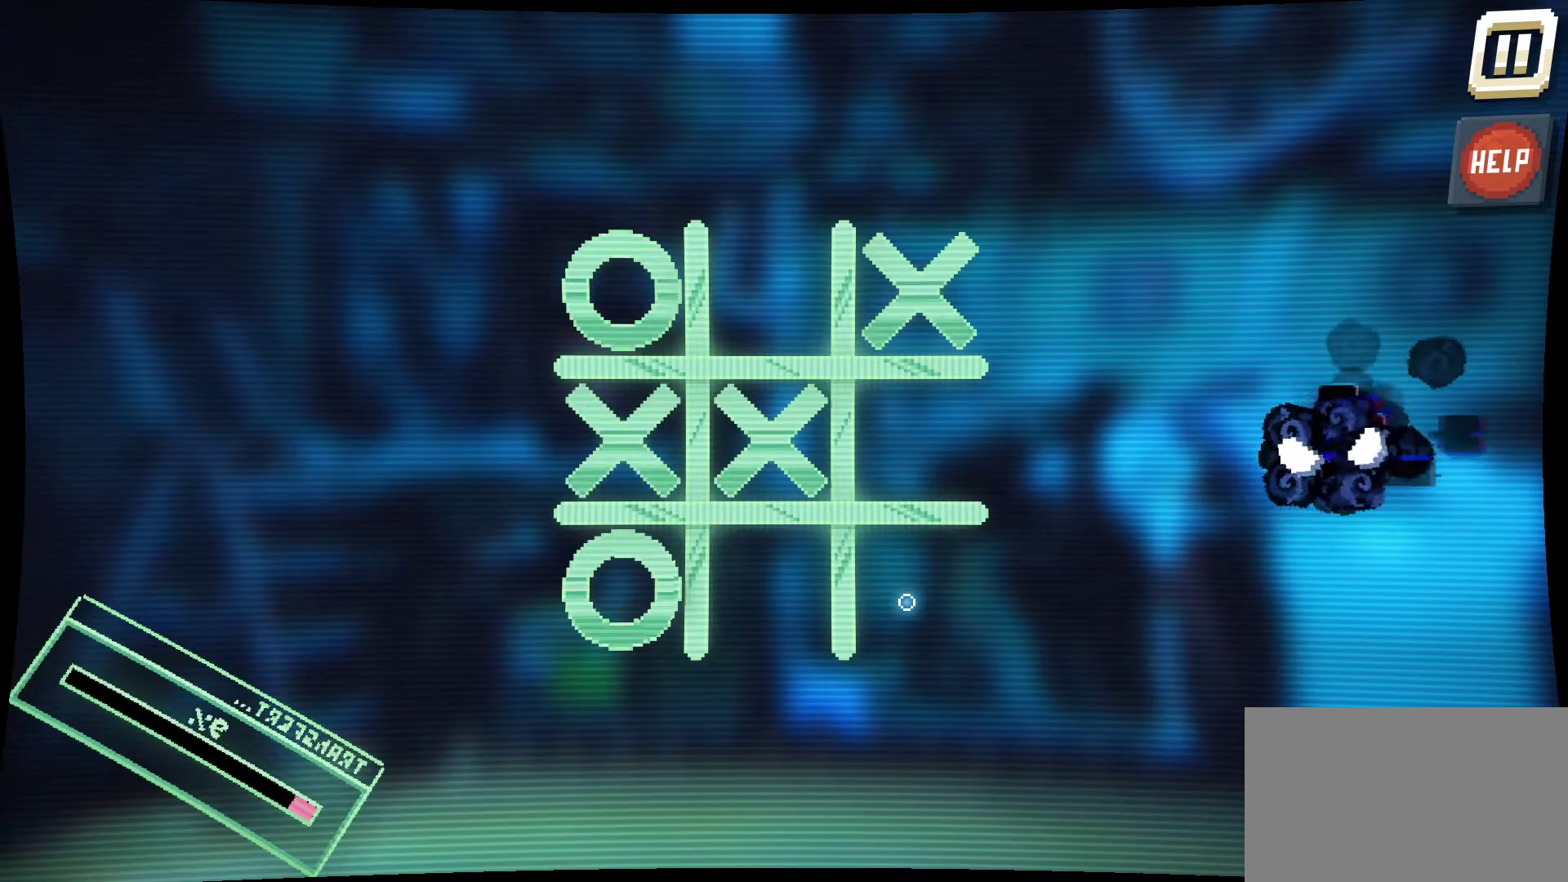
{"keys": [], "mouse": [], "mouse_move": "up", "events": [[34, "mouse_left", "up"], [217, "mouse_left", "down"], [367, "mouse_left", "up"]]}
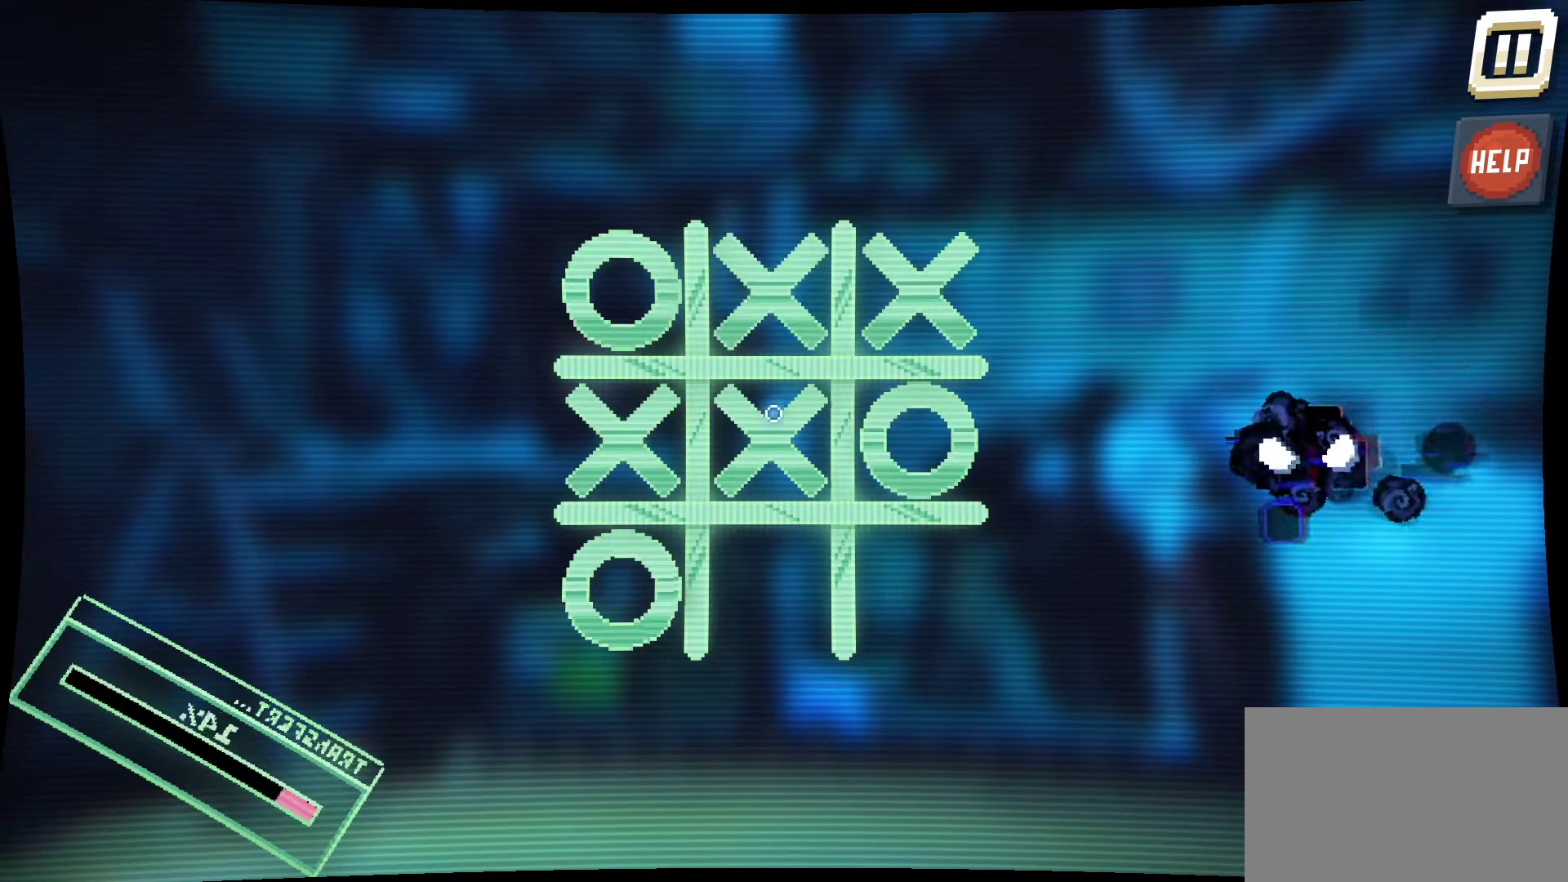
{"keys": [], "mouse": [], "mouse_move": "down", "events": [[200, "mouse_left", "down"], [334, "mouse_left", "up"]]}
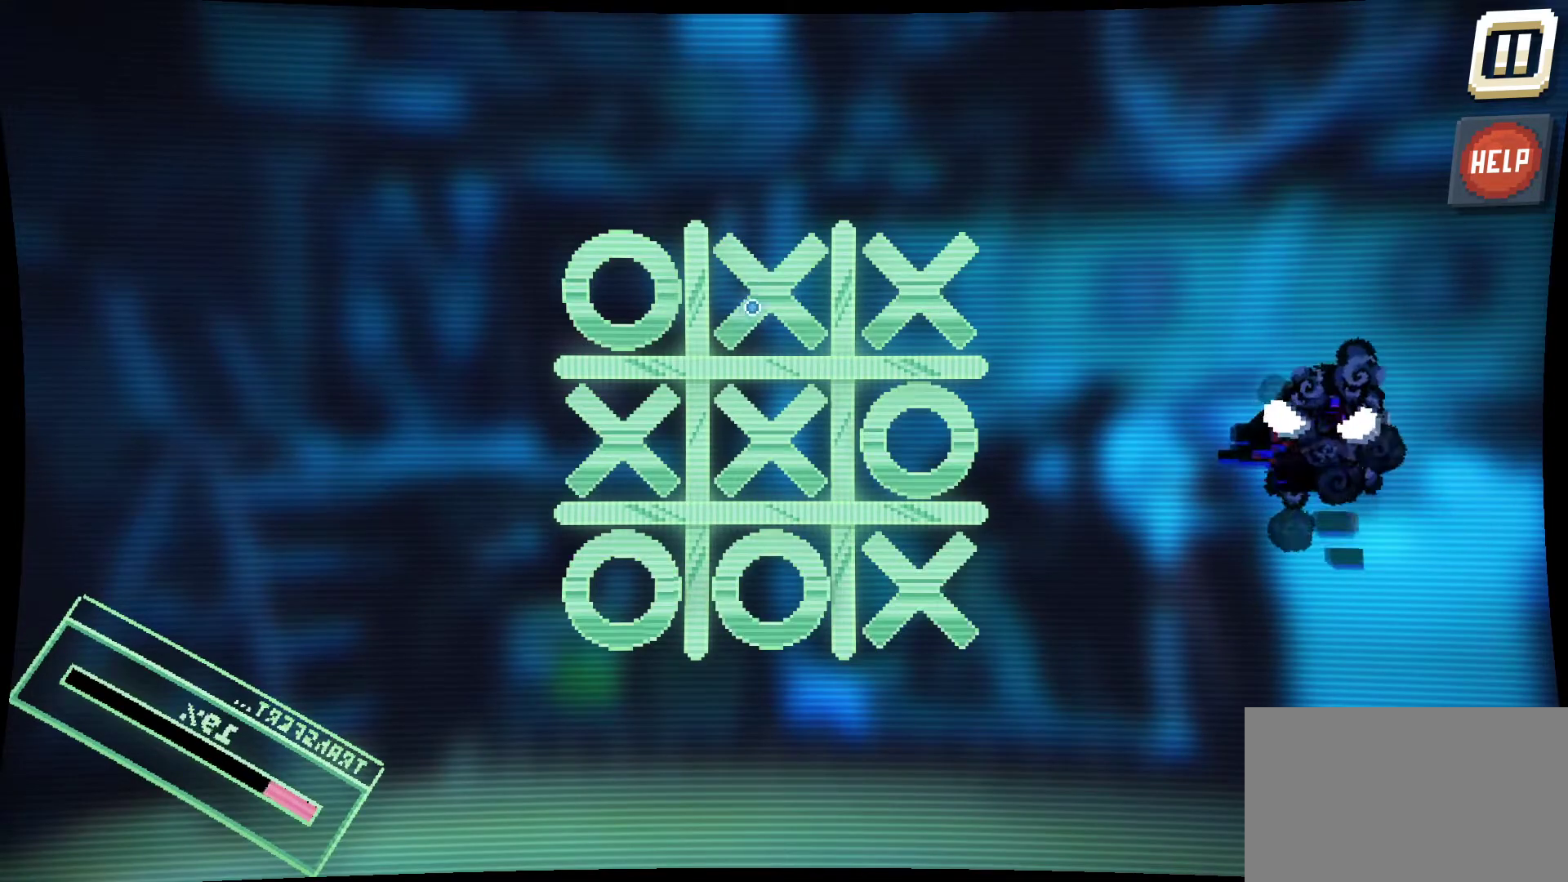
{"keys": [], "mouse": [], "mouse_move": "down-left", "events": []}
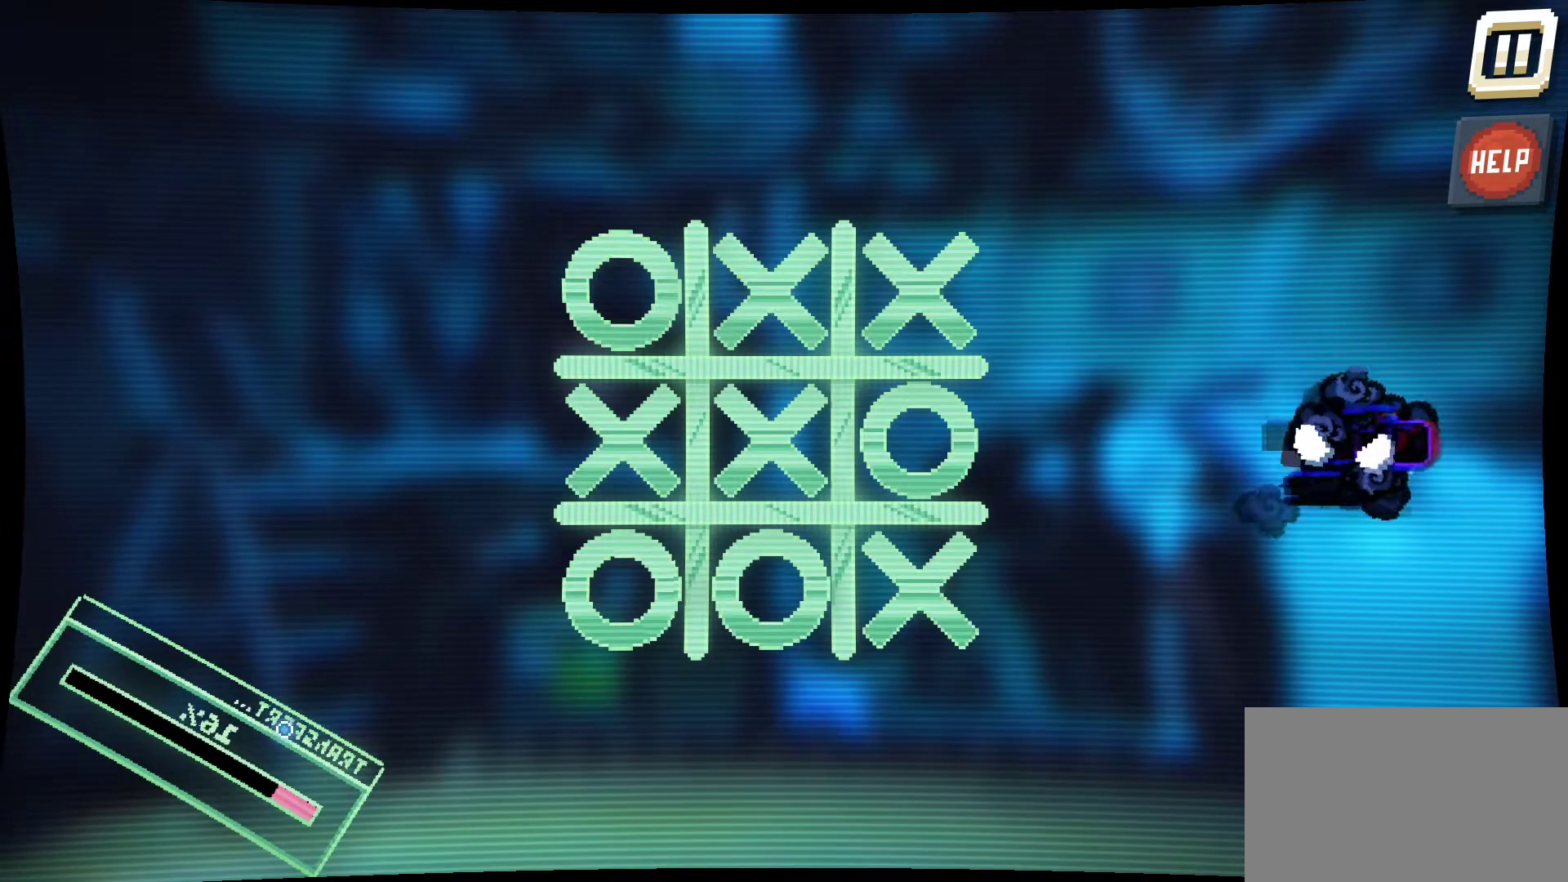
{"keys": [], "mouse": ["left"], "mouse_move": "left", "events": [[134, "mouse_left", "down"]]}
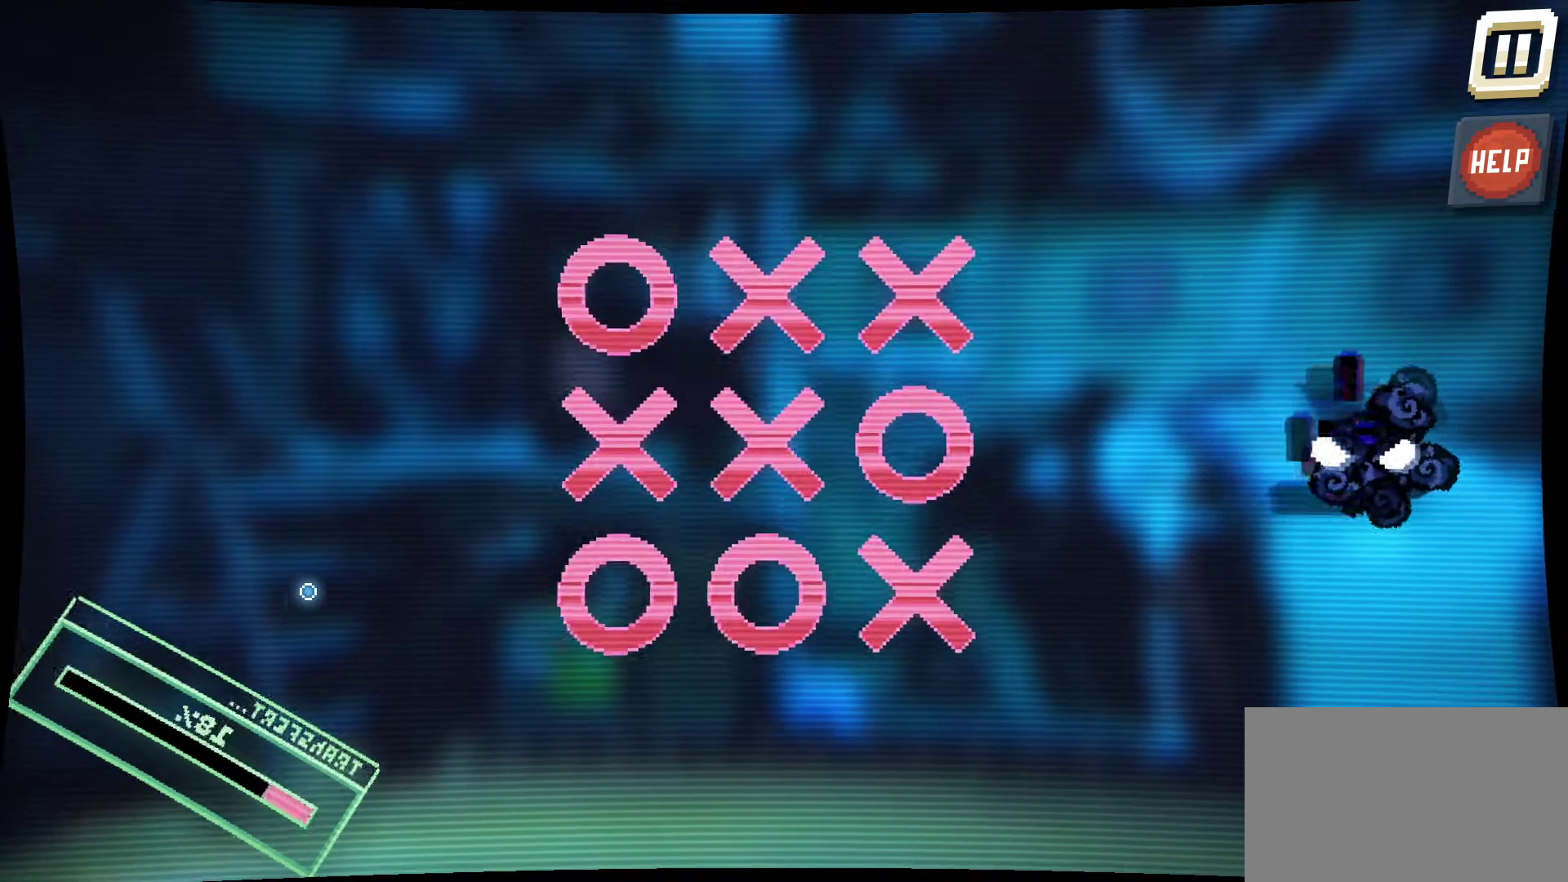
{"keys": [], "mouse": [], "mouse_move": "still", "events": [[100, "mouse_left", "up"]]}
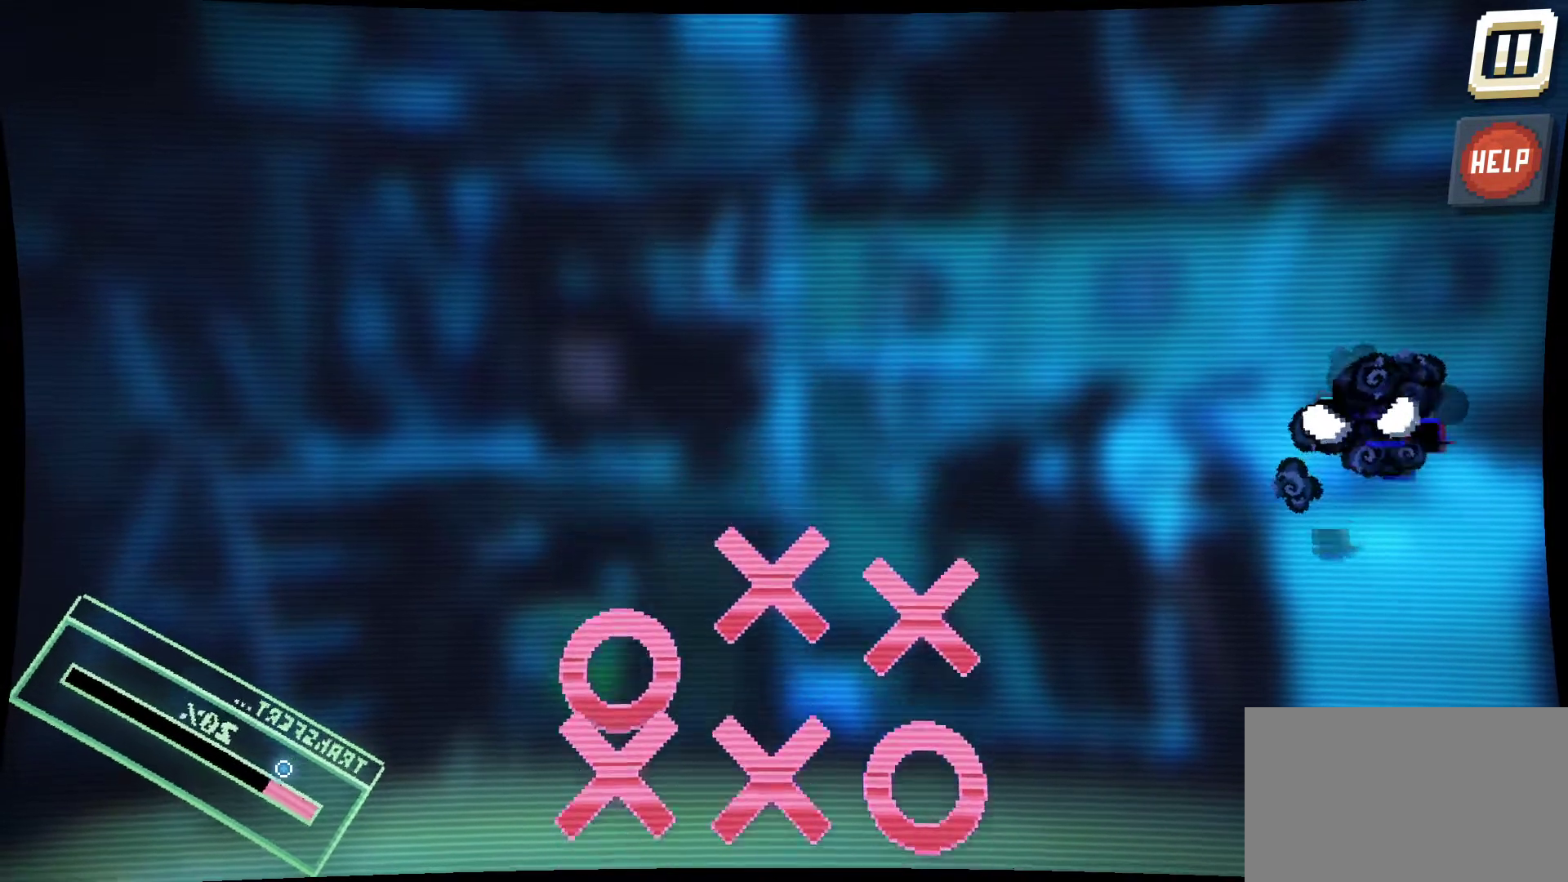
{"keys": [], "mouse": [], "mouse_move": "still", "events": [[67, "mouse_left", "down"], [484, "mouse_left", "up"]]}
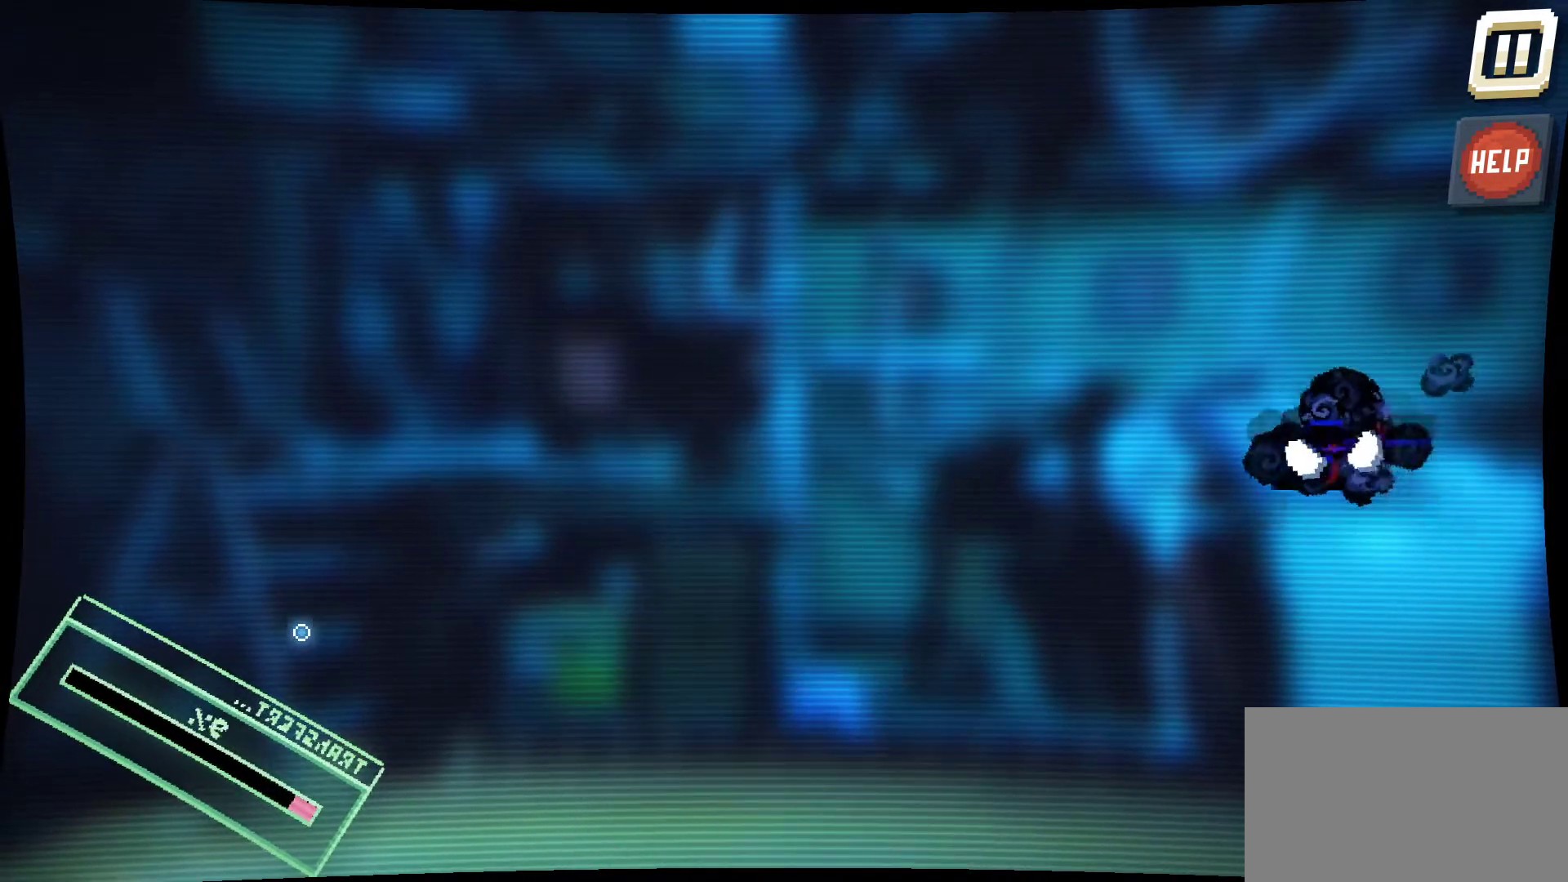
{"keys": [], "mouse": [], "mouse_move": "right", "events": []}
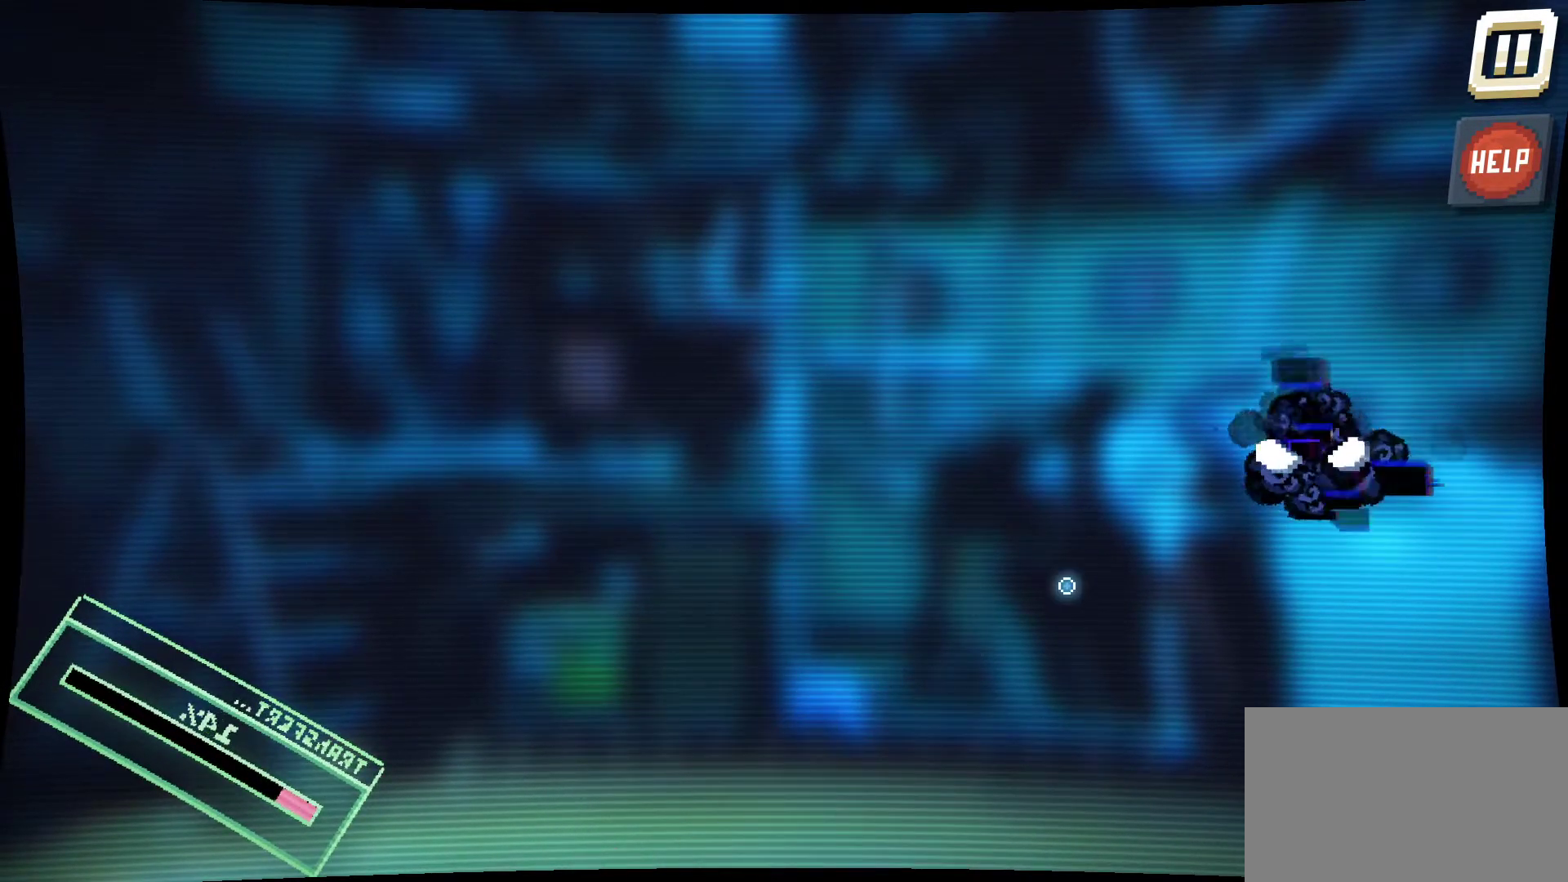
{"keys": [], "mouse": ["left"], "mouse_move": "still", "events": [[434, "mouse_left", "down"]]}
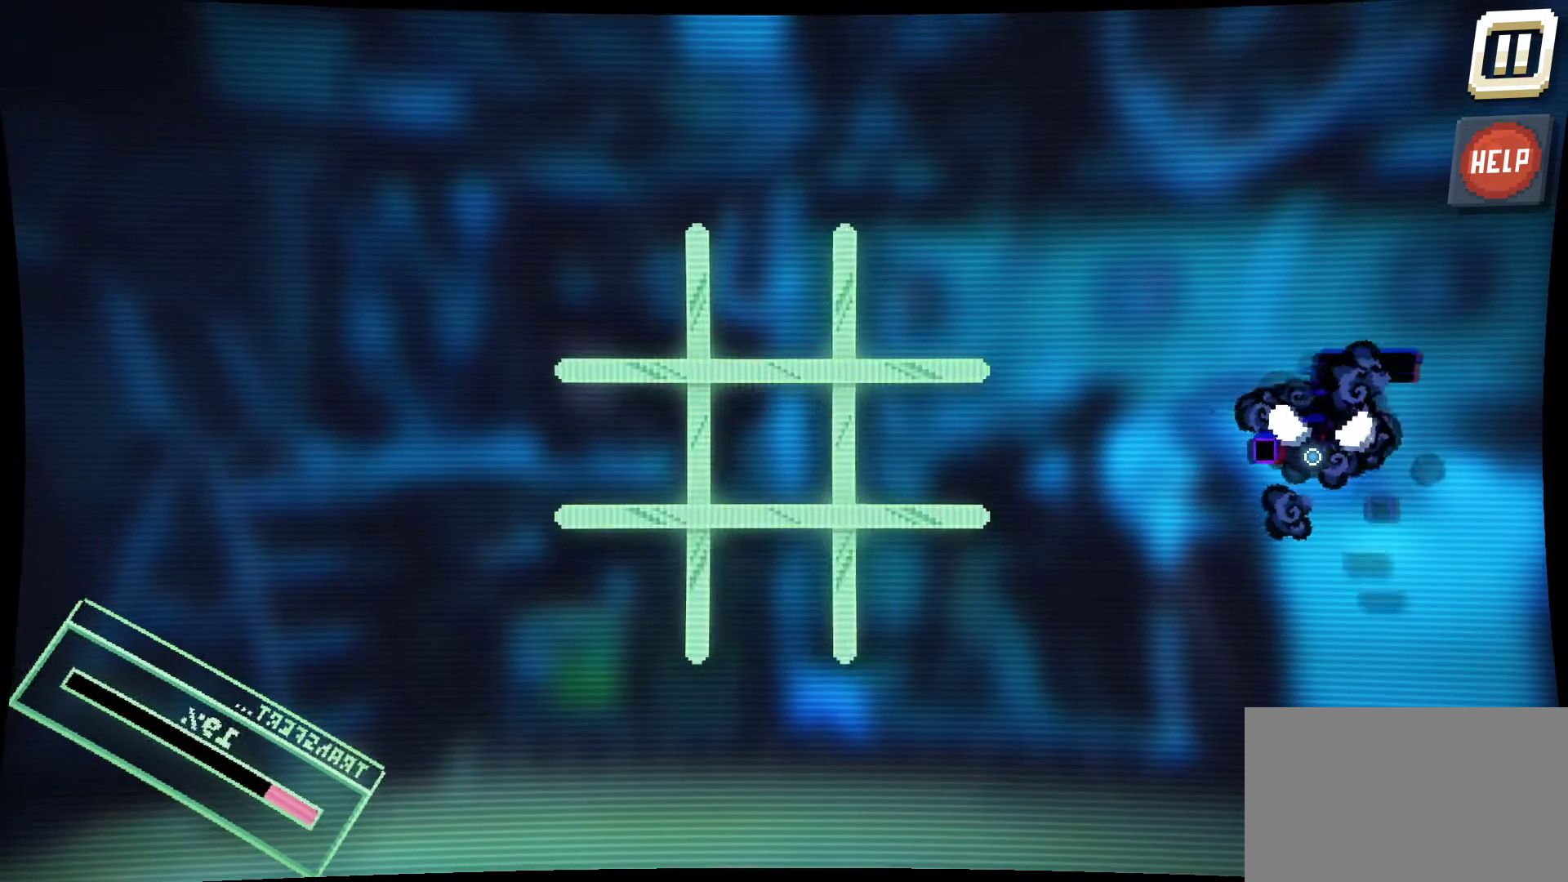
{"keys": [], "mouse": [], "mouse_move": "left", "events": [[350, "mouse_left", "up"]]}
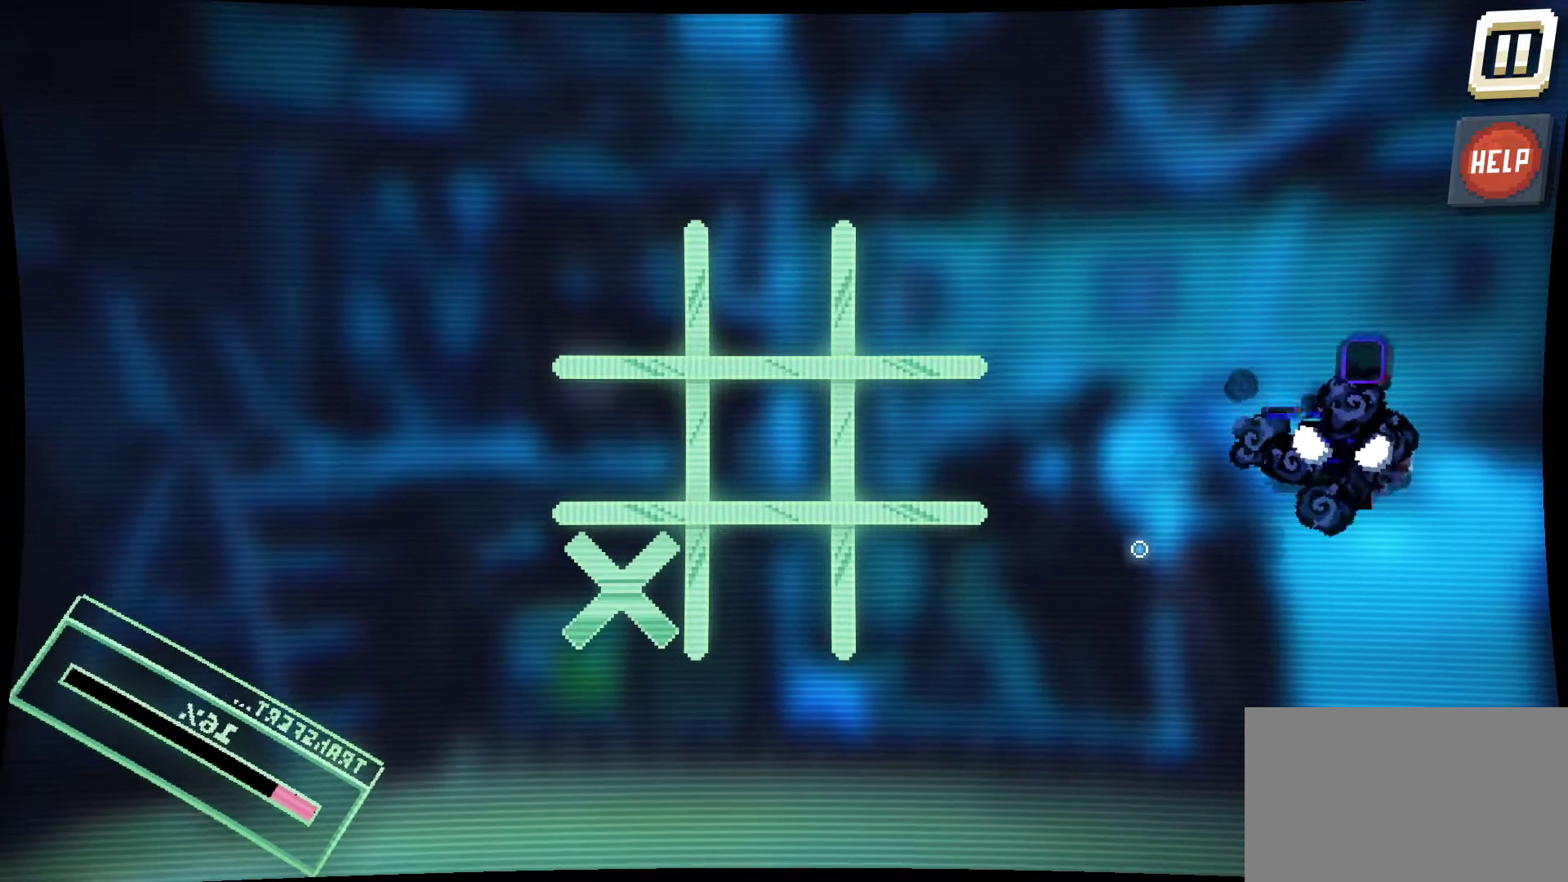
{"keys": [], "mouse": [], "mouse_move": "left", "events": [[367, "mouse_left", "down"], [450, "mouse_left", "up"]]}
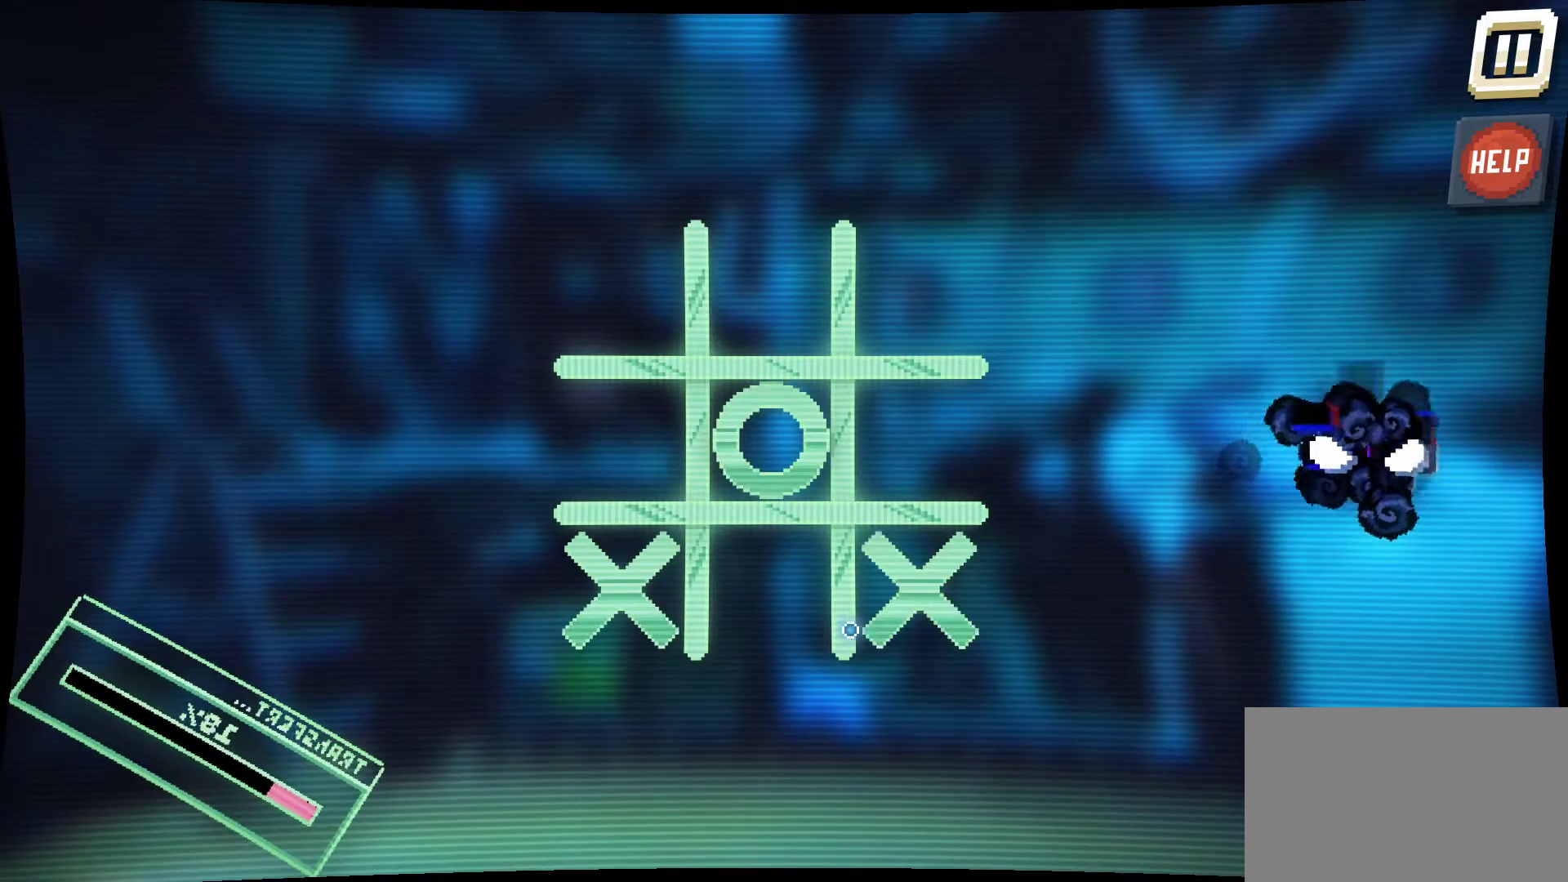
{"keys": [], "mouse": ["left"], "mouse_move": "right", "events": [[284, "mouse_left", "down"]]}
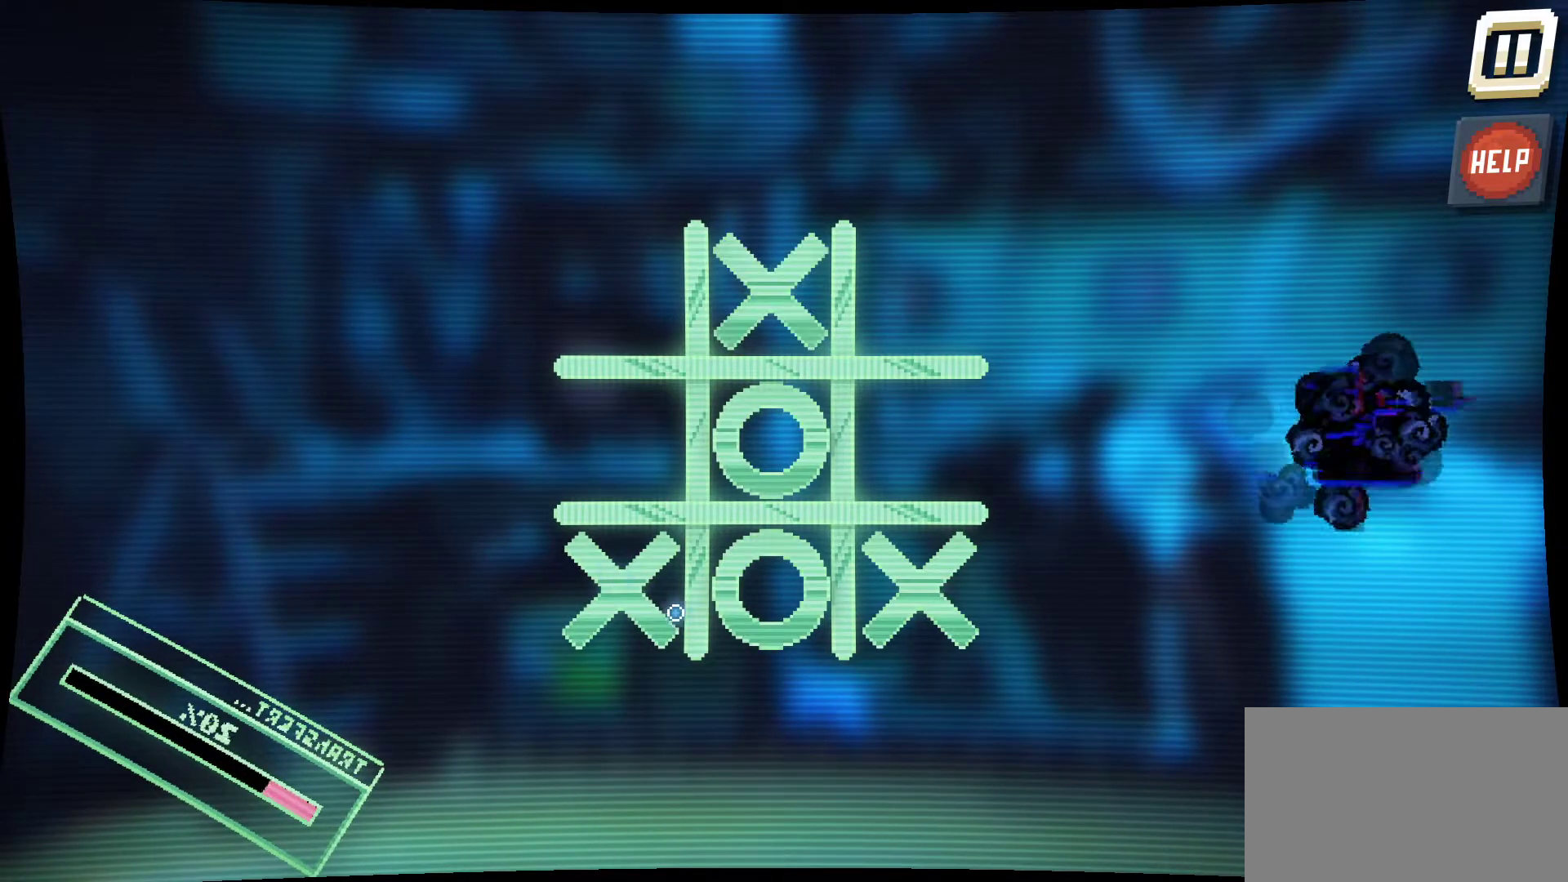
{"keys": [], "mouse": [], "mouse_move": "right", "events": [[67, "mouse_left", "up"], [167, "mouse_left", "down"], [350, "mouse_left", "up"], [400, "mouse_left", "down"], [484, "mouse_left", "up"]]}
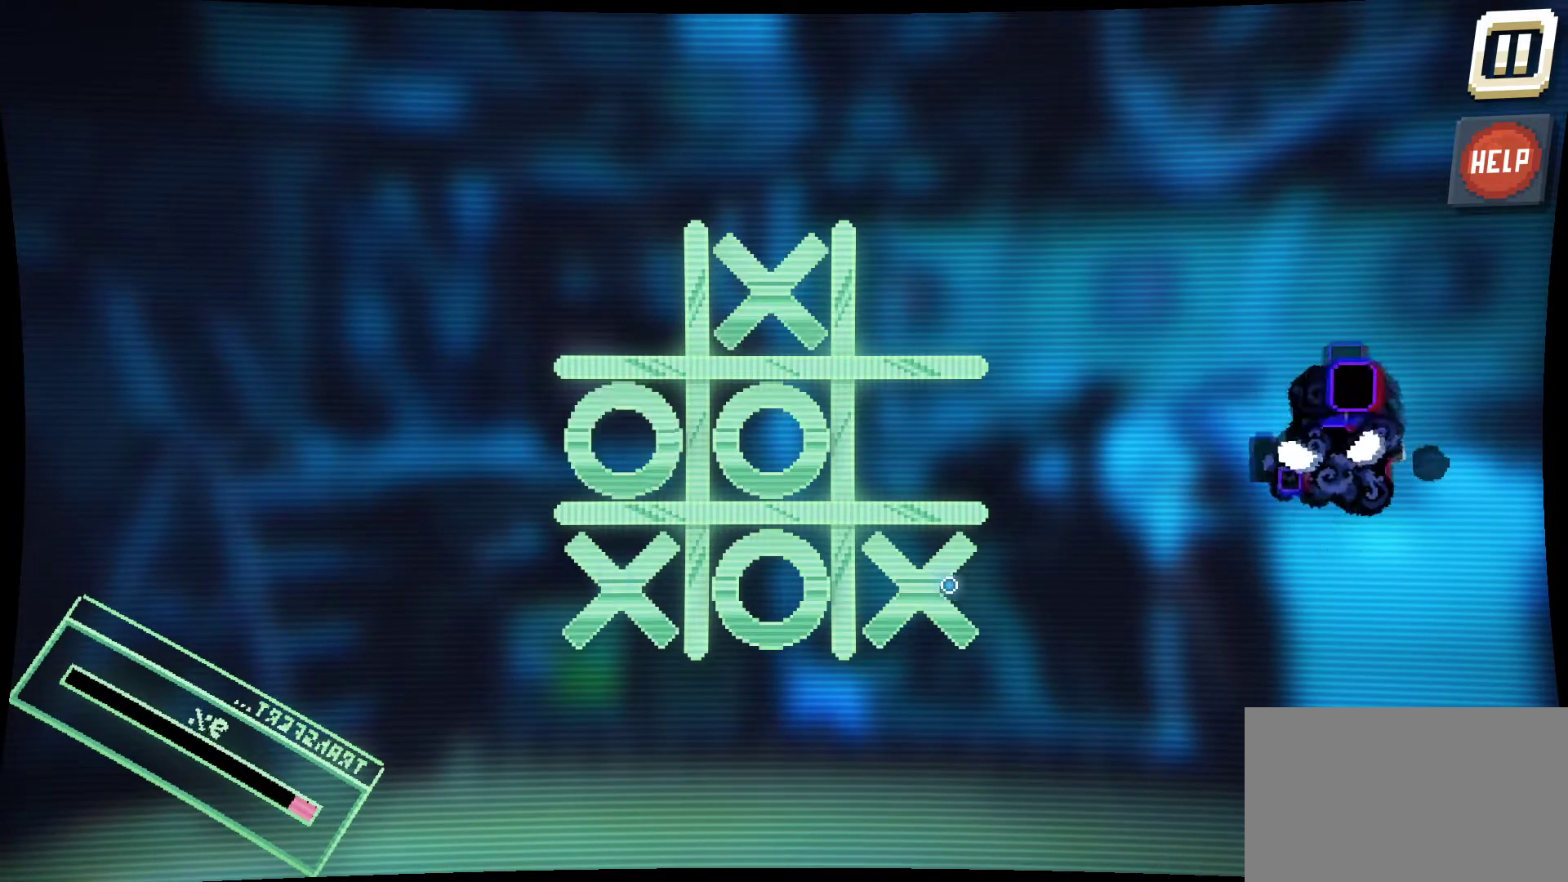
{"keys": [], "mouse": [], "mouse_move": "down", "events": [[217, "mouse_left", "down"], [367, "mouse_left", "up"]]}
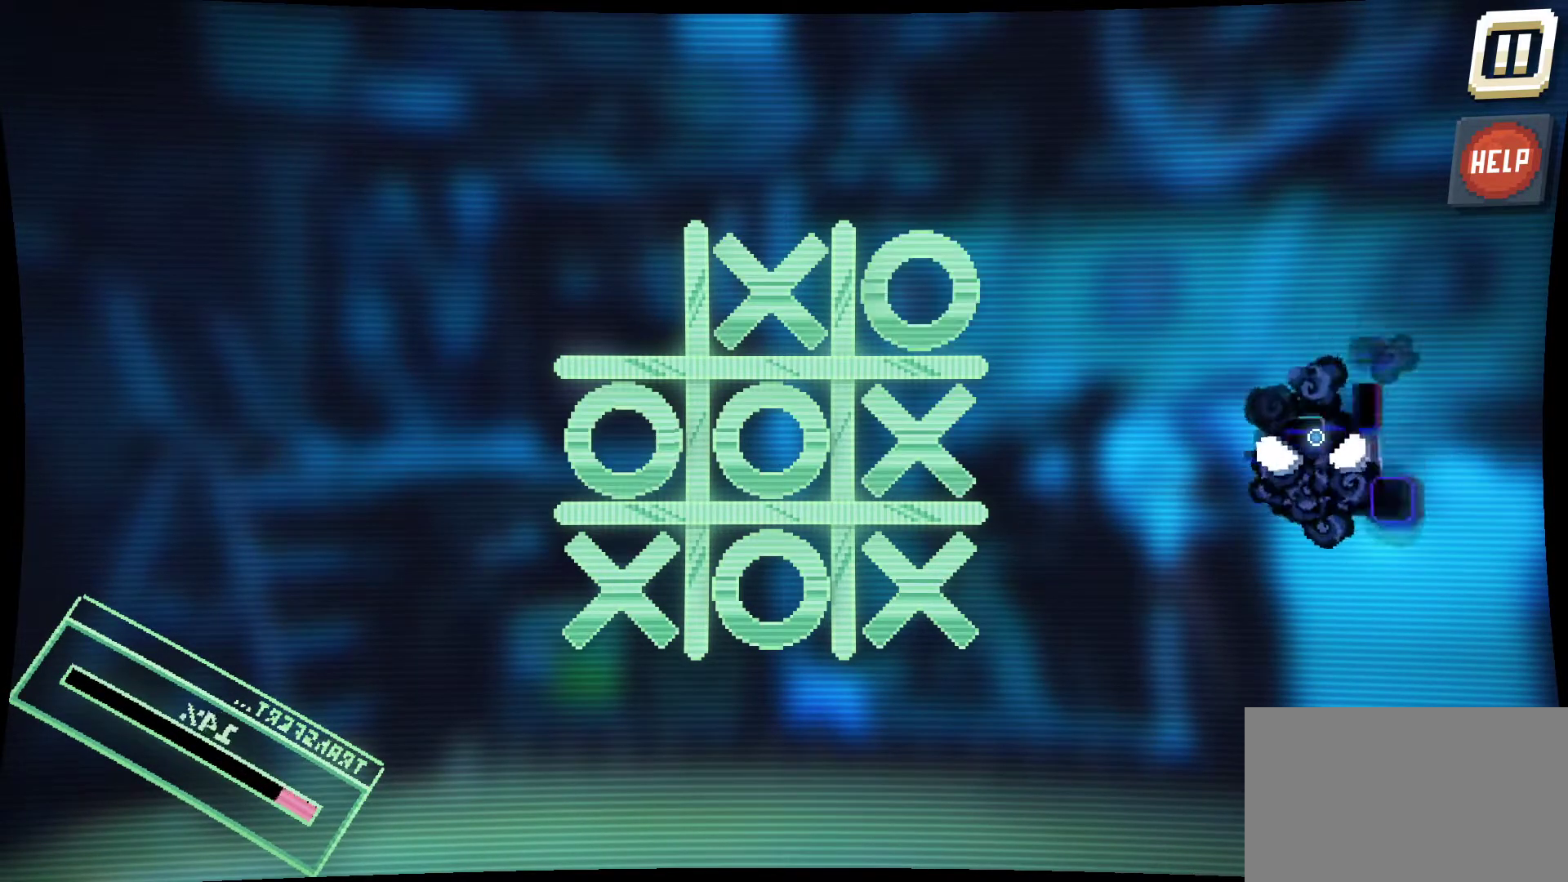
{"keys": [], "mouse": [], "mouse_move": "left", "events": [[100, "mouse_left", "down"], [234, "mouse_left", "up"], [334, "mouse_left", "down"], [417, "mouse_left", "up"]]}
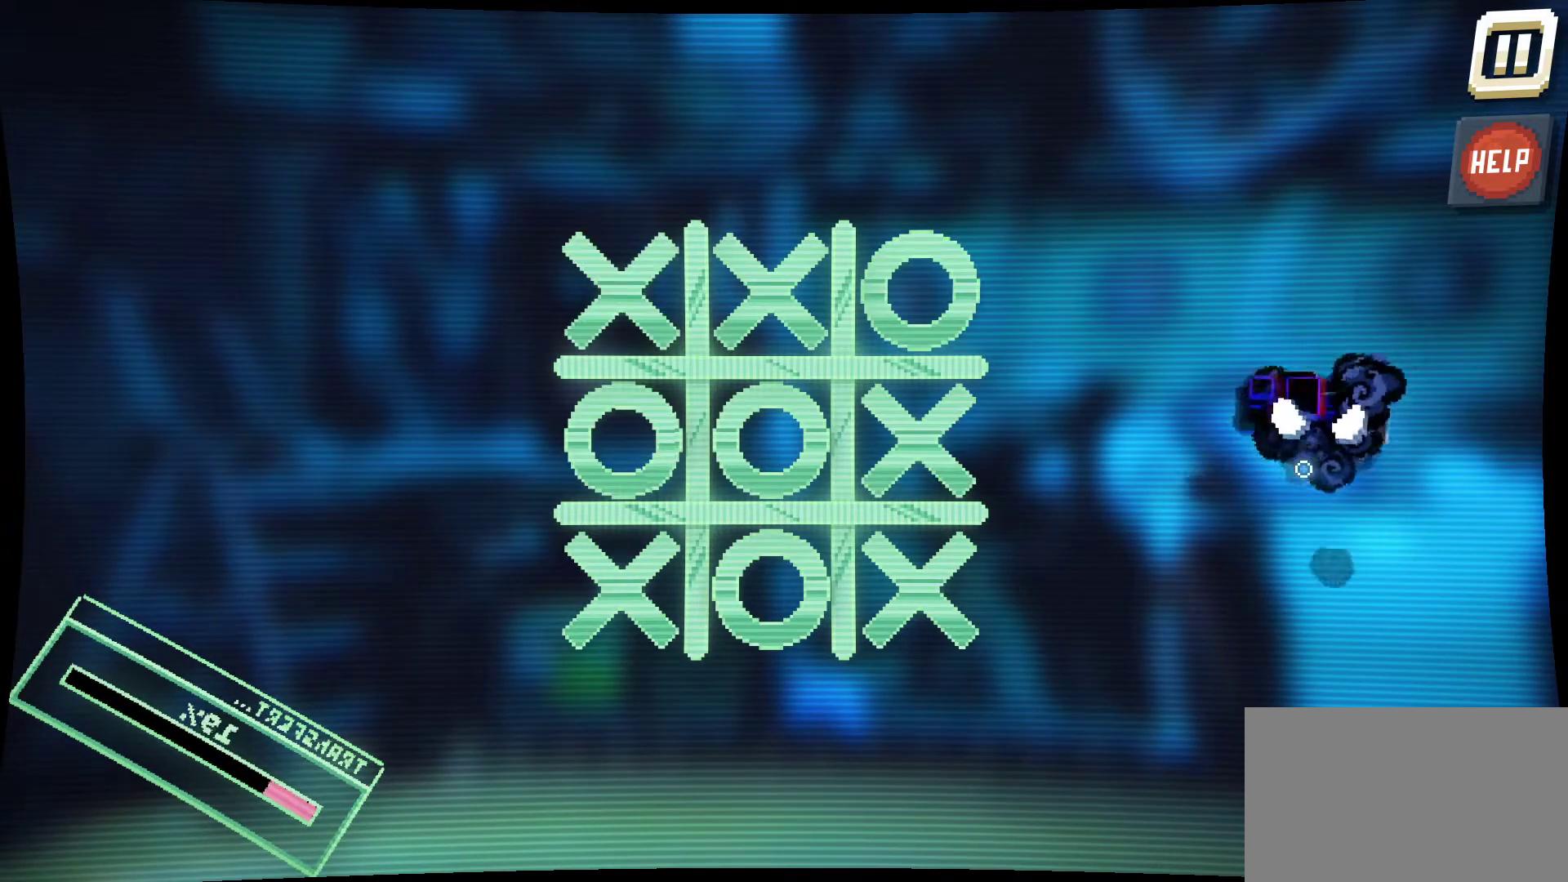
{"keys": [], "mouse": [], "mouse_move": "still", "events": []}
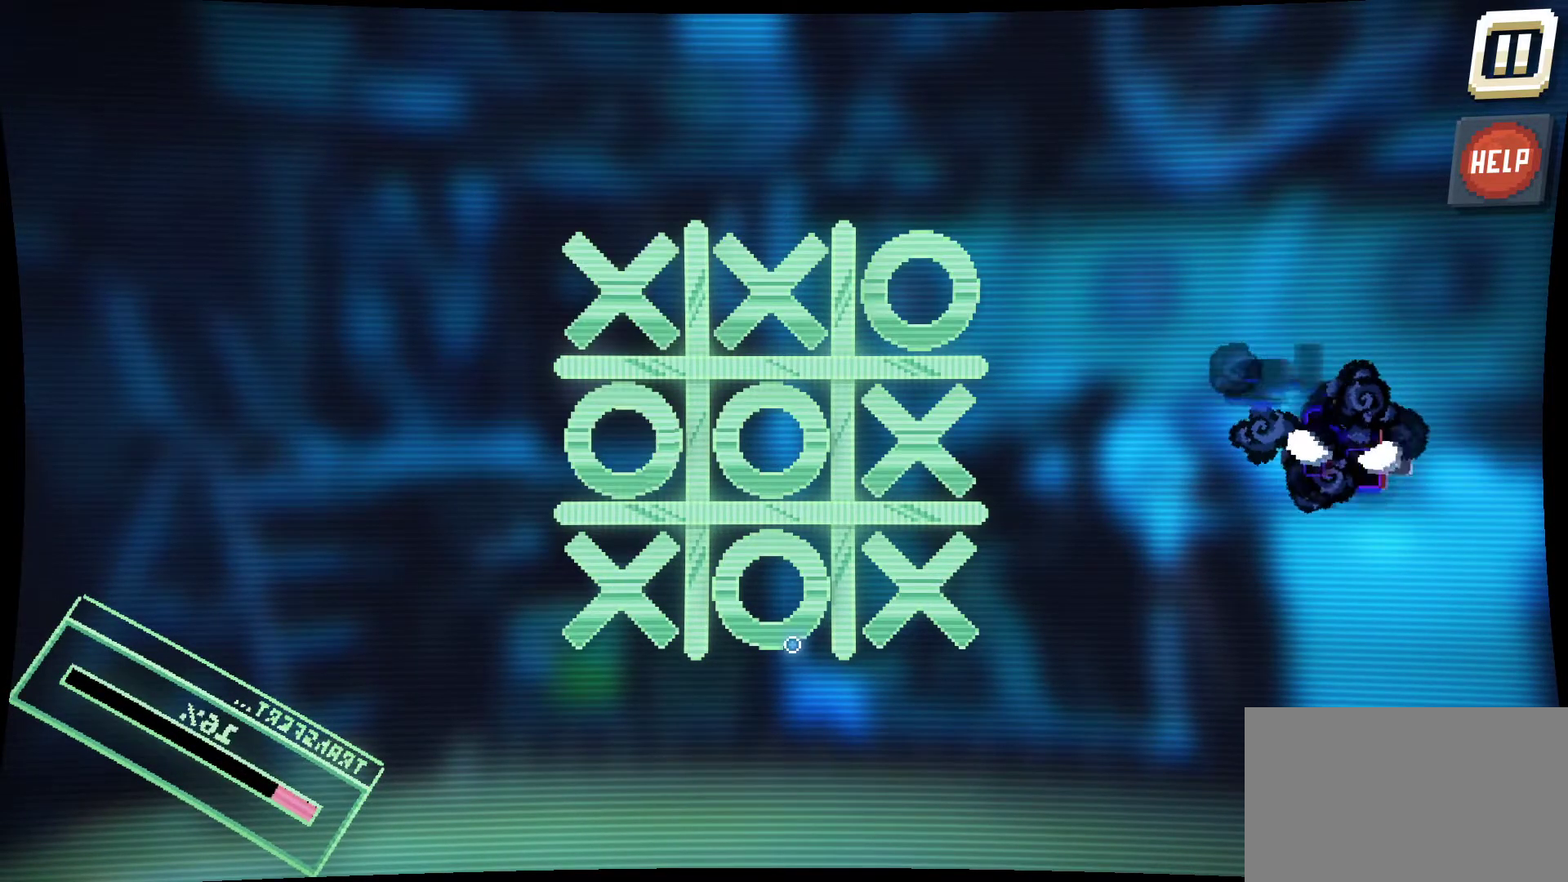
{"keys": [], "mouse": [], "mouse_move": "right", "events": []}
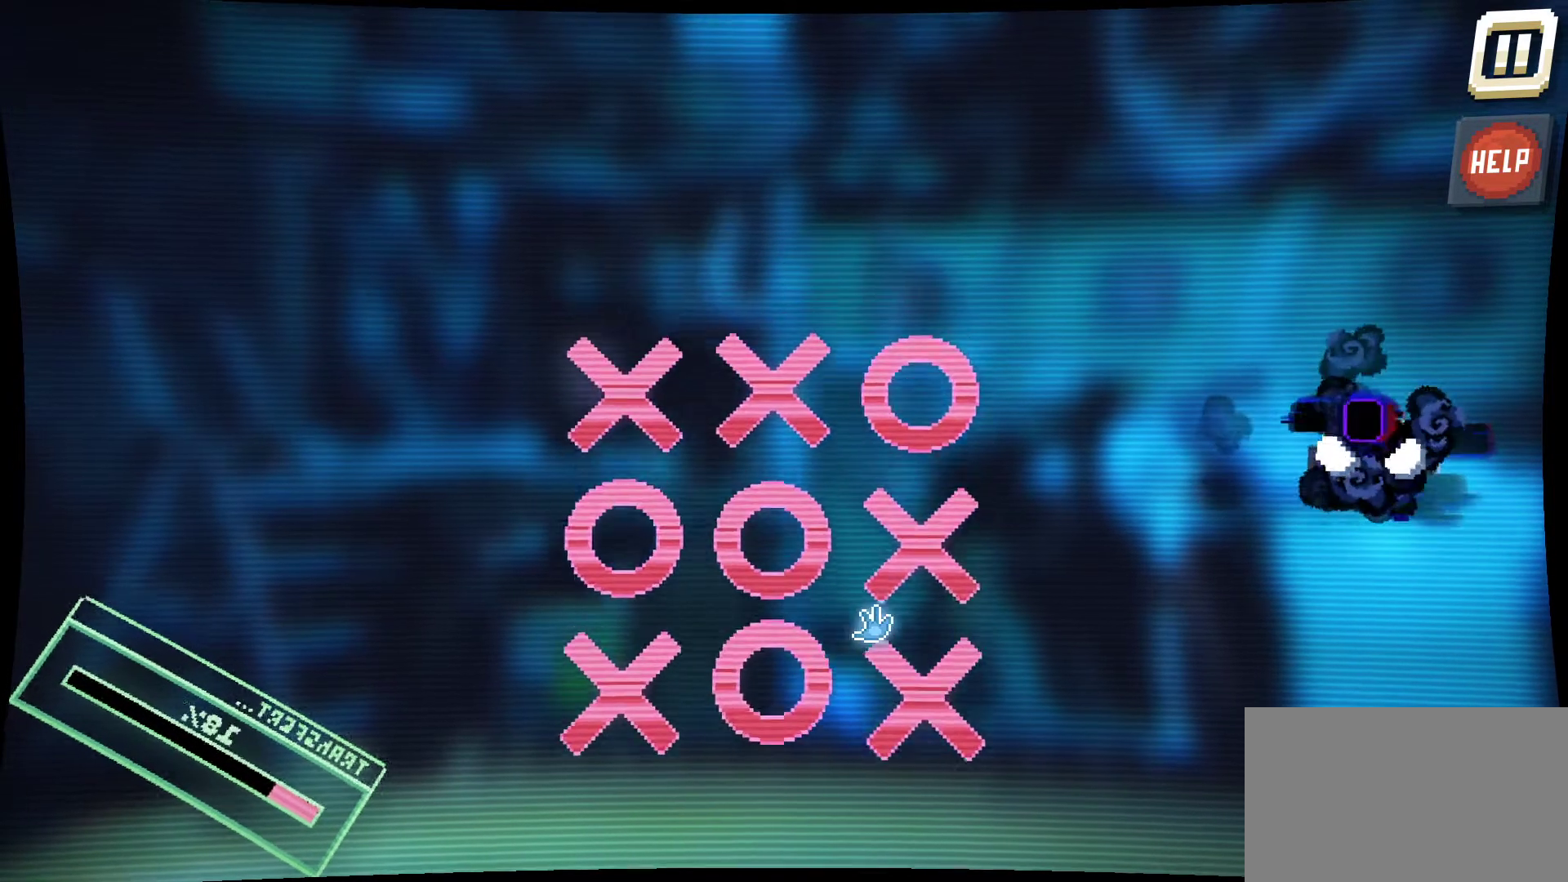
{"keys": [], "mouse": ["left"], "mouse_move": "down", "events": [[100, "mouse_left", "down"]]}
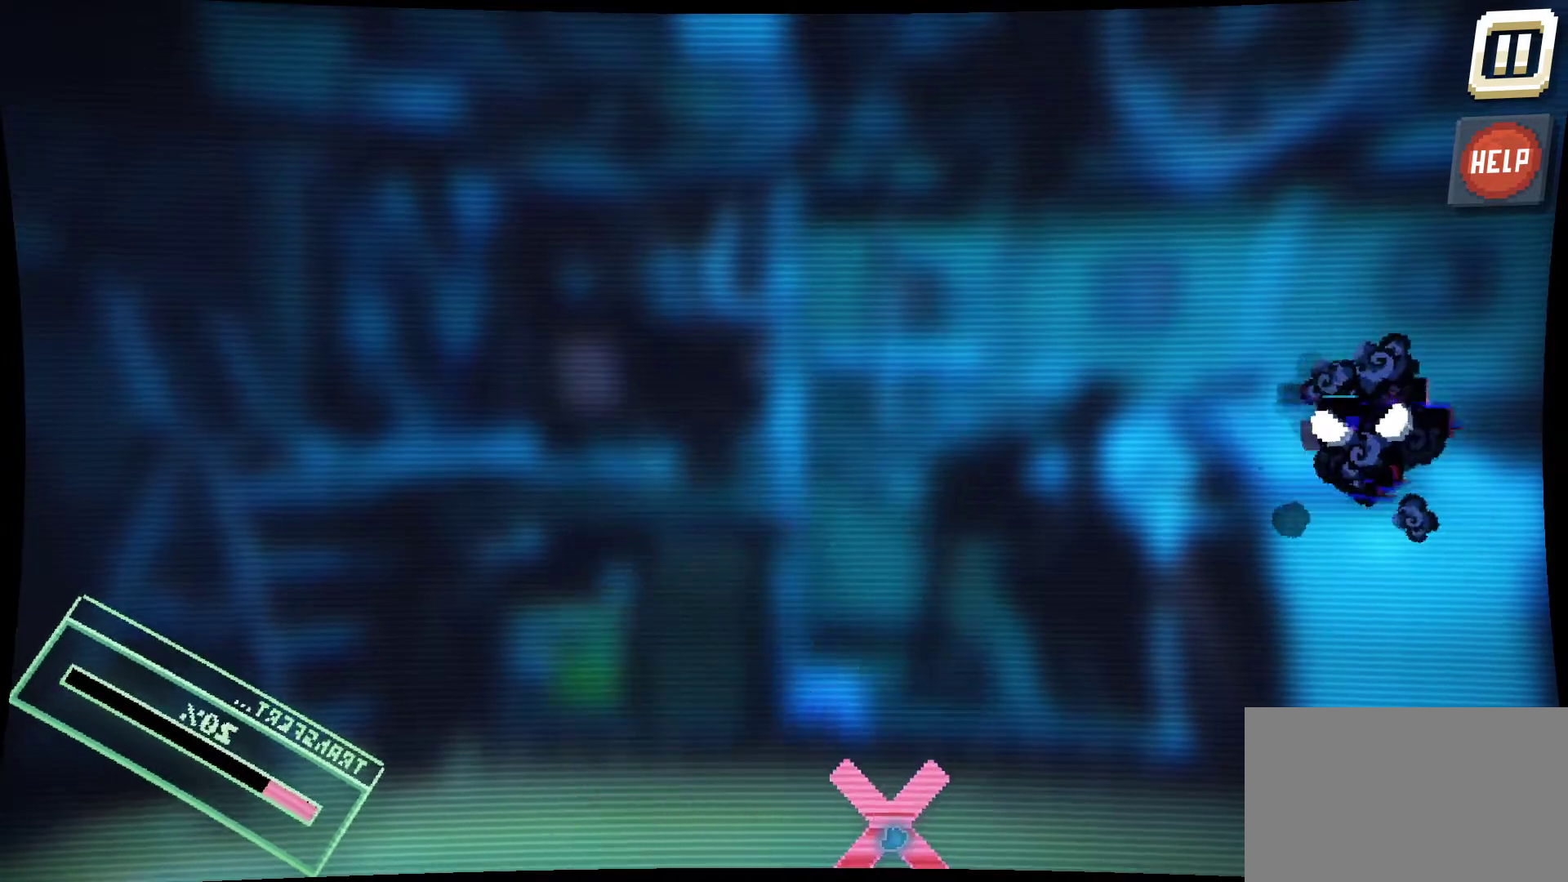
{"keys": [], "mouse": ["left"], "mouse_move": "up", "events": []}
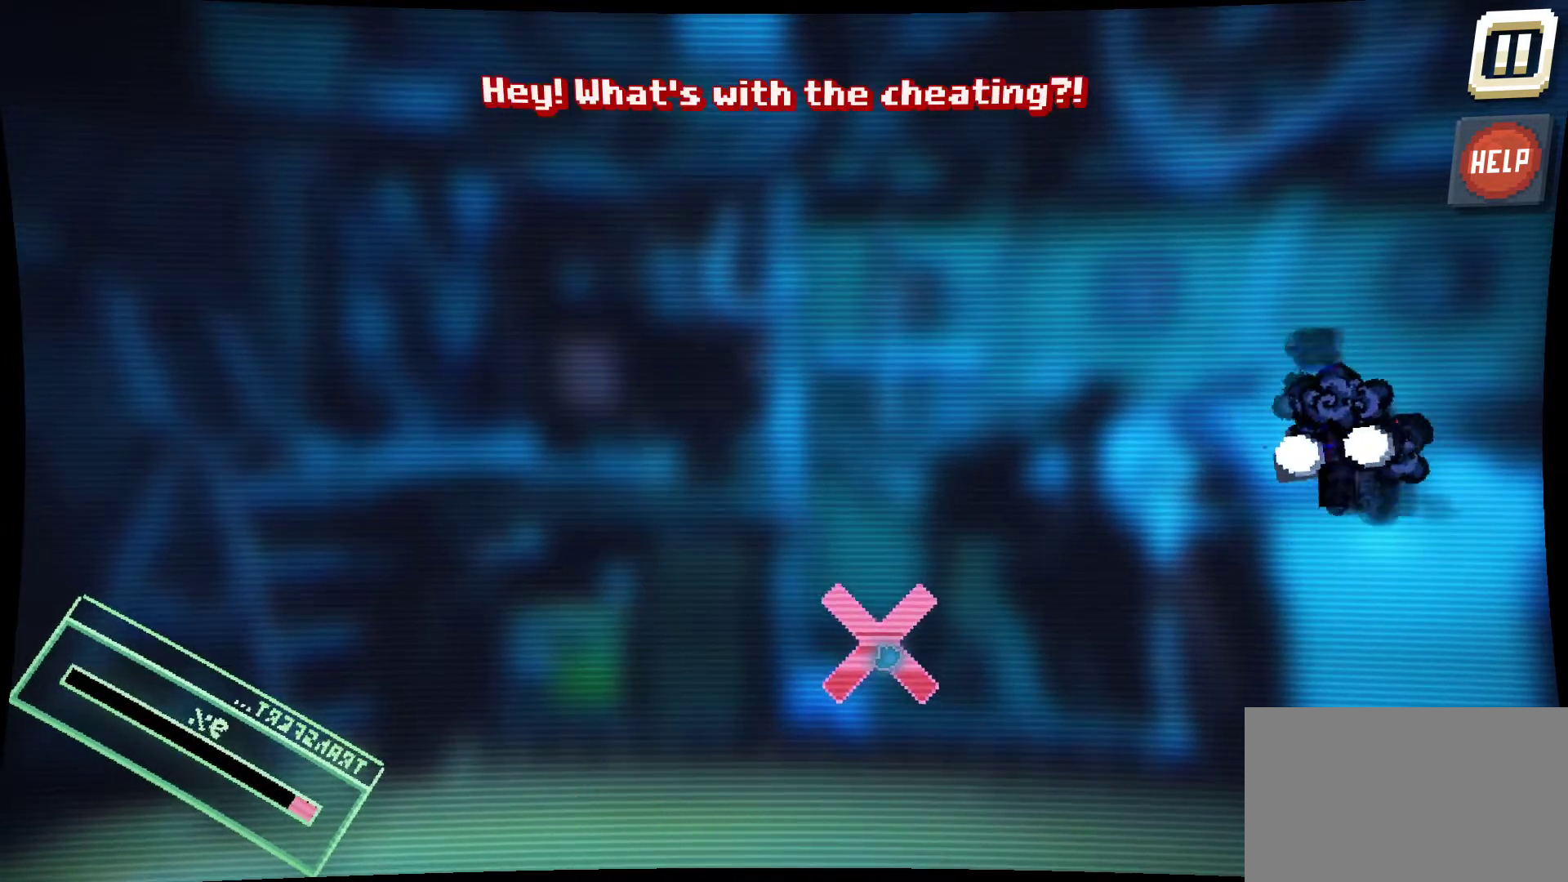
{"keys": [], "mouse": ["left"], "mouse_move": "still", "events": []}
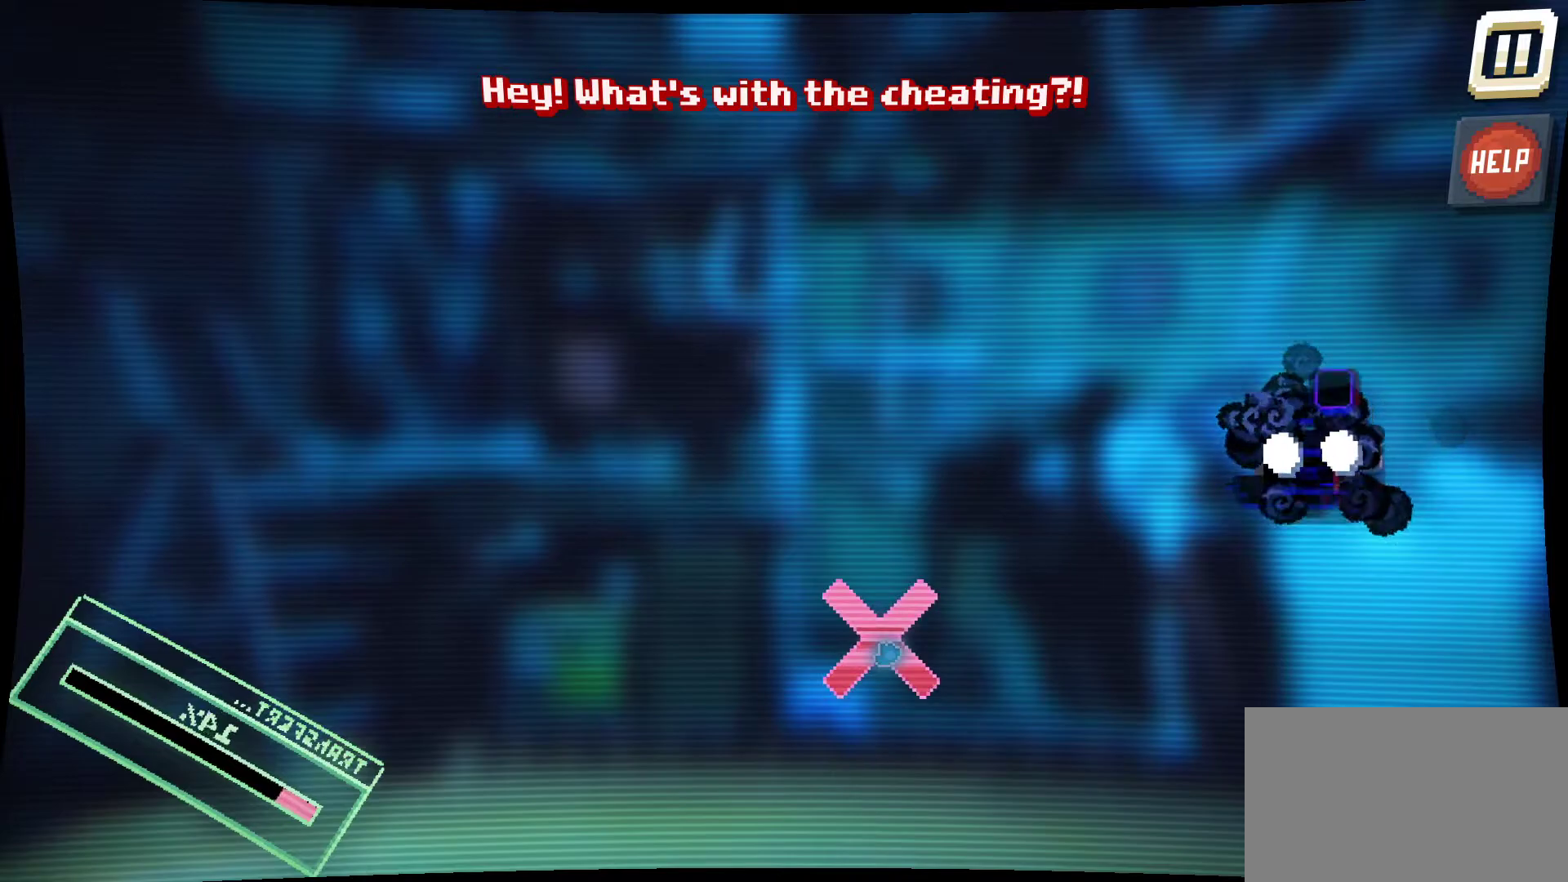
{"keys": [], "mouse": ["left"], "mouse_move": "still", "events": []}
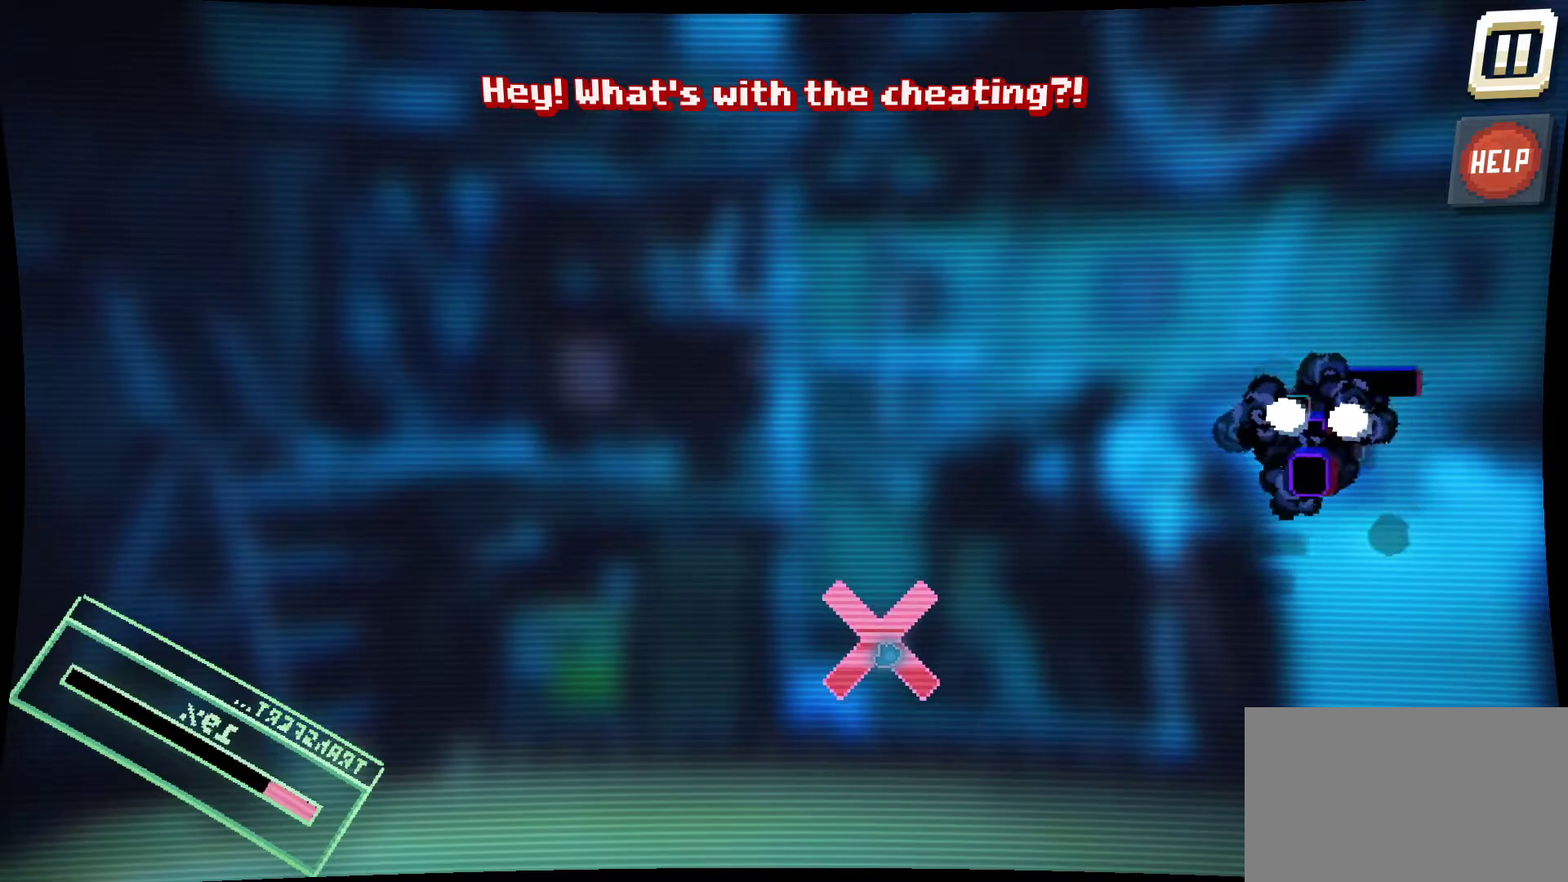
{"keys": [], "mouse": ["left"], "mouse_move": "still", "events": []}
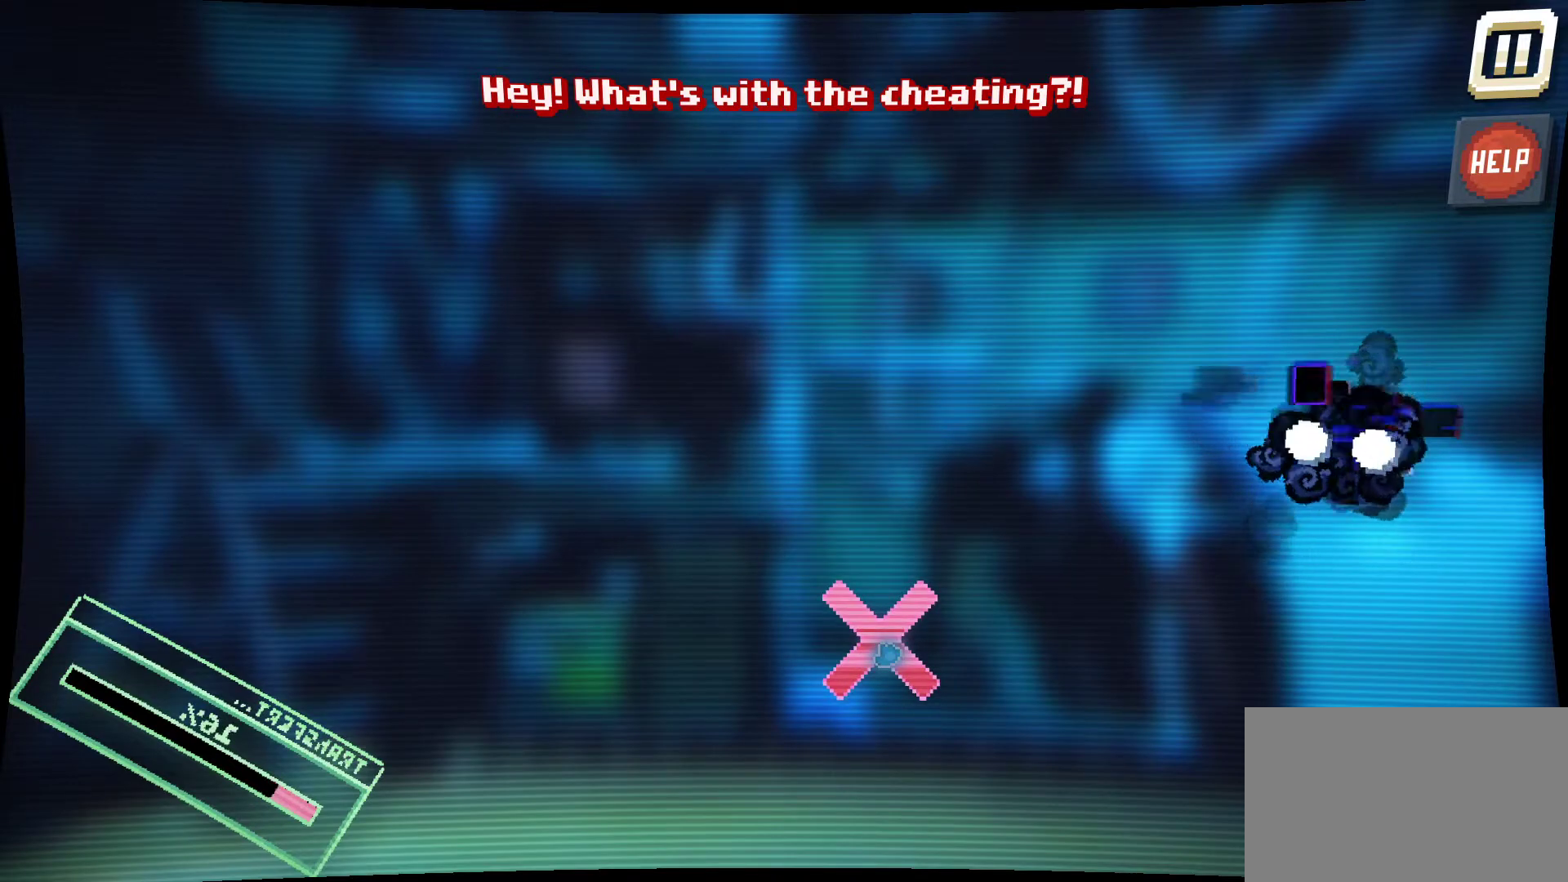
{"keys": [], "mouse": ["left"], "mouse_move": "still", "events": []}
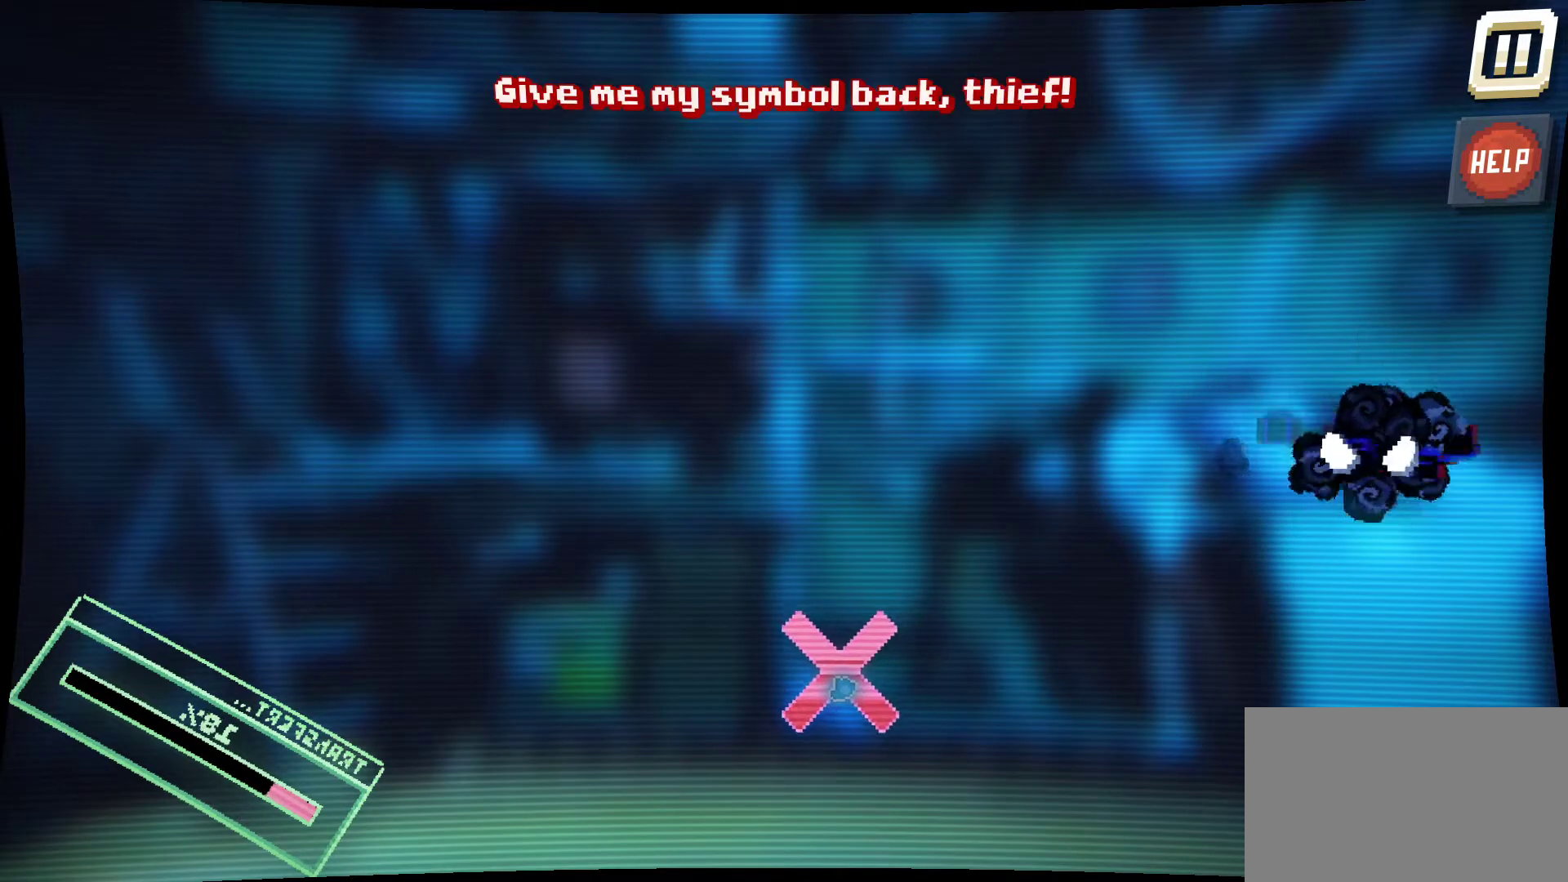
{"keys": [], "mouse": ["left"], "mouse_move": "still", "events": []}
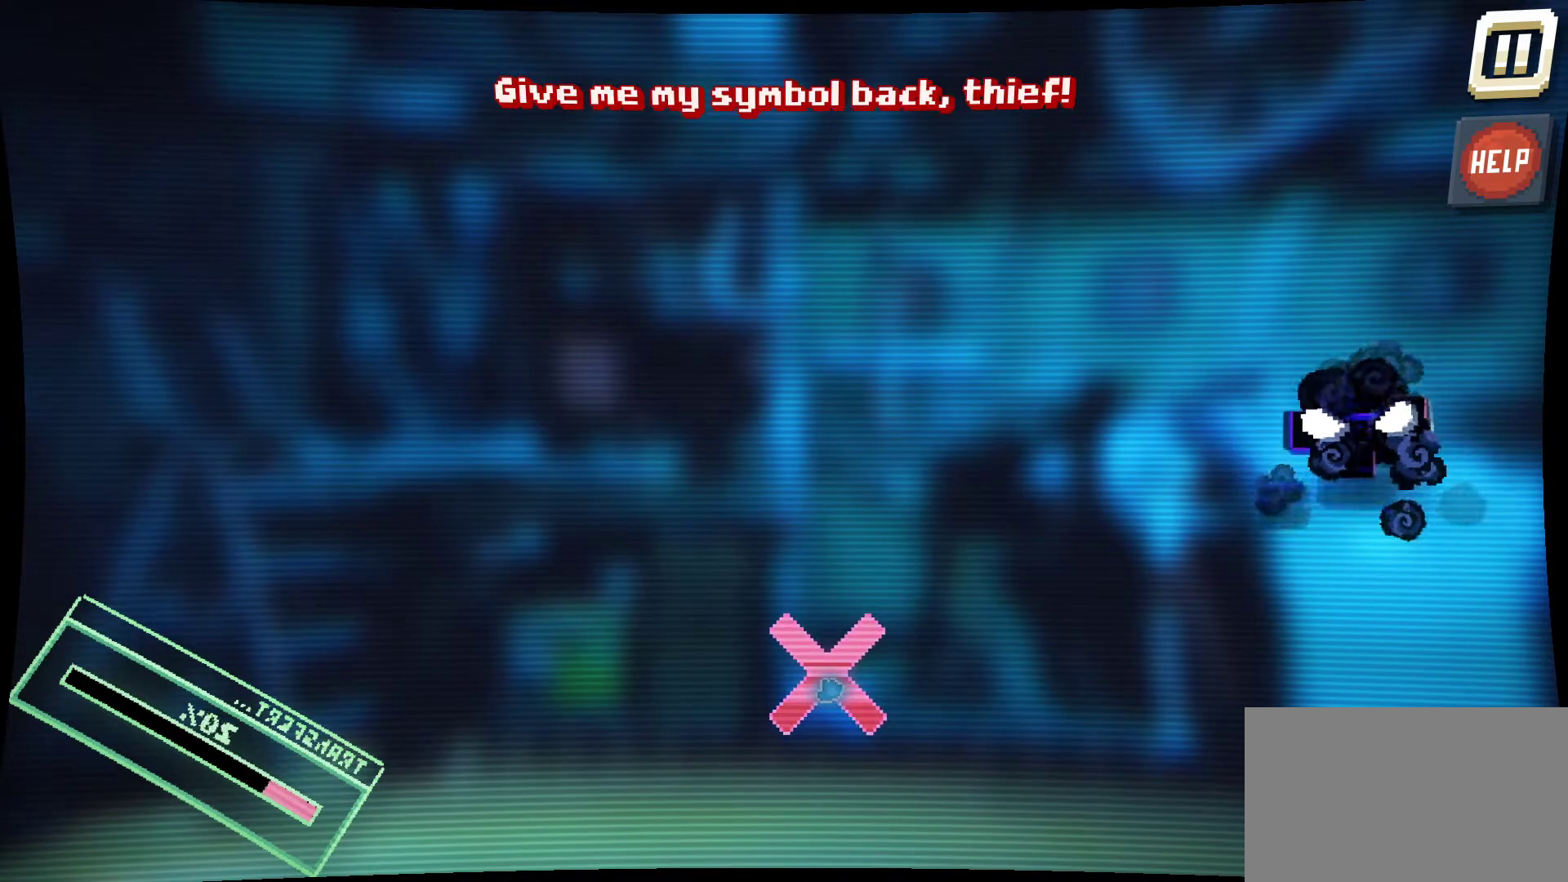
{"keys": [], "mouse": ["left"], "mouse_move": "still", "events": []}